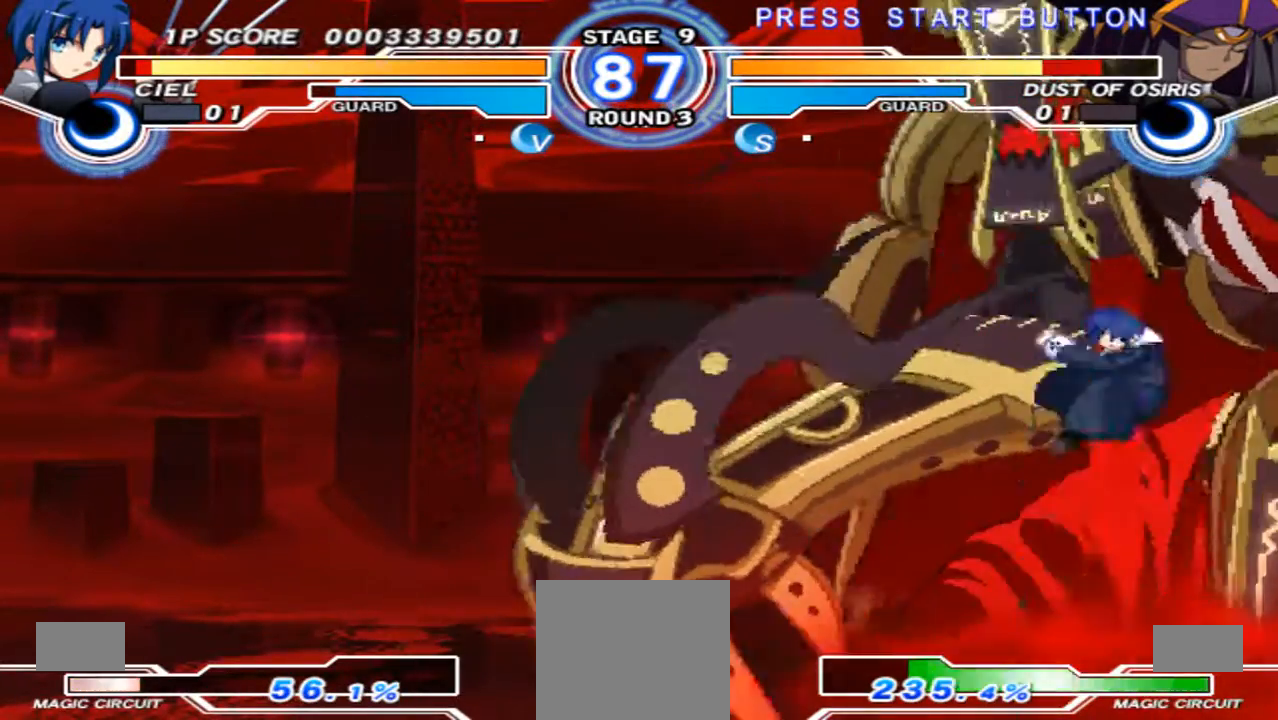
Gameplay with a controller (Xbox layout); each line is a JSON object with the inputs held at the frame after it (dt_ms = milliseconds from this image to that frame). "events" lists button and stick changes between this image and that frame as [ms after this image, input, new state], when the widget could be followed in between. Not read: L3 R3 Y.
{"dt_ms": 500, "buttons": [], "left_stick": "down-left", "right_stick": "center", "events": [[133, "X", "up"], [233, "left_stick", "down-left"]]}
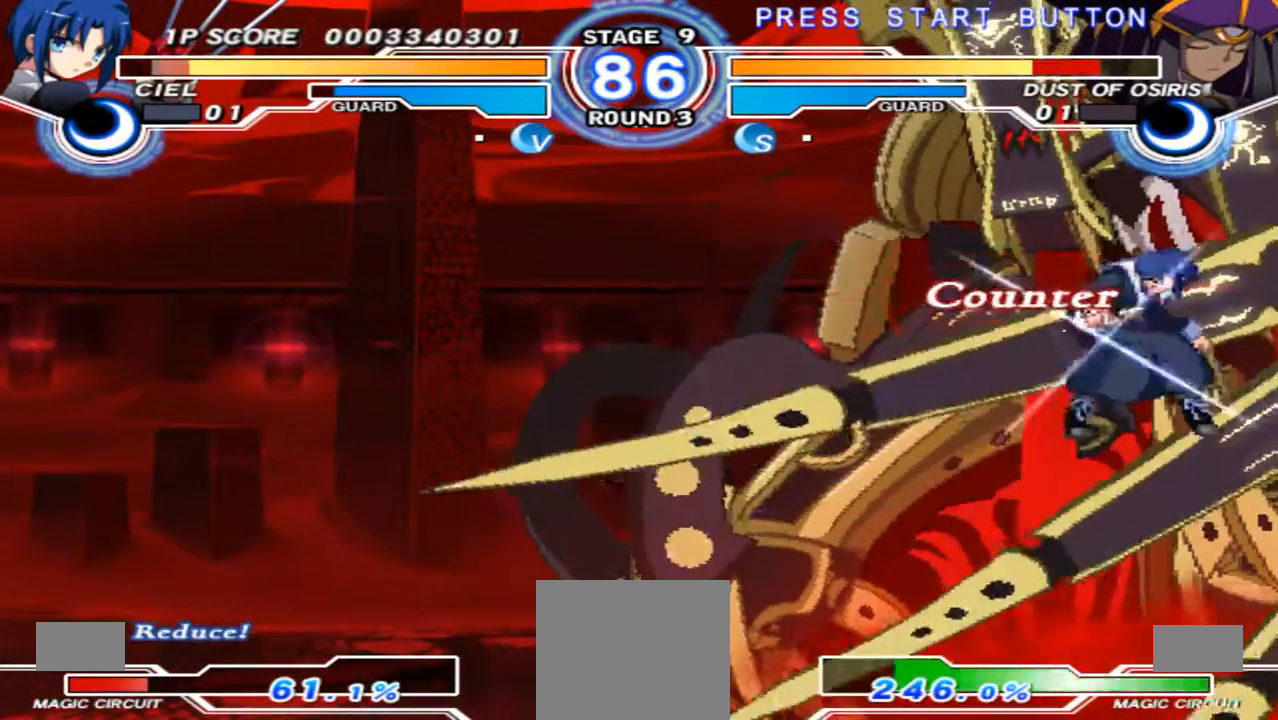
{"dt_ms": 500, "buttons": ["X"], "left_stick": "right", "right_stick": "center", "events": [[167, "left_stick", "center"], [233, "left_stick", "up-right"], [333, "left_stick", "right"], [500, "X", "down"]]}
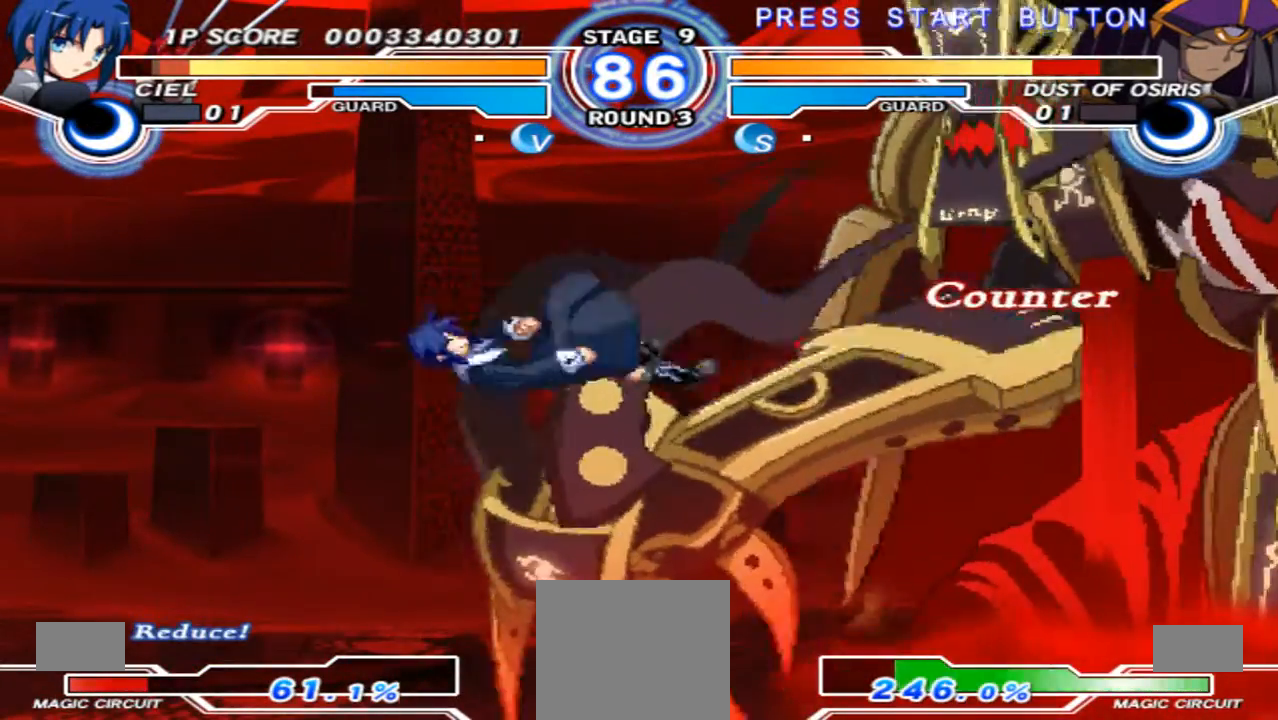
{"dt_ms": 500, "buttons": ["X"], "left_stick": "right", "right_stick": "center", "events": [[100, "X", "up"], [167, "X", "down"], [267, "X", "up"], [300, "X", "down"], [400, "X", "up"], [500, "X", "down"]]}
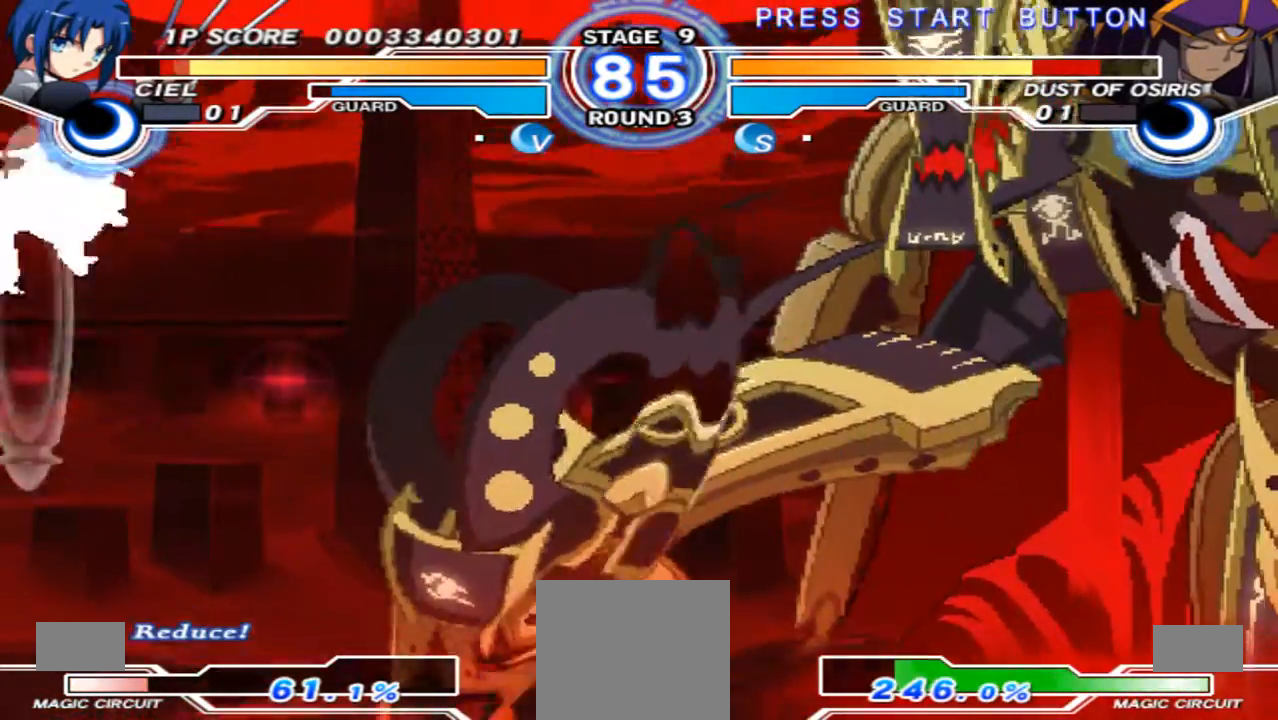
{"dt_ms": 500, "buttons": [], "left_stick": "down-left", "right_stick": "center", "events": [[67, "X", "up"], [133, "X", "down"], [167, "X", "up"], [267, "left_stick", "center"], [333, "left_stick", "down-left"]]}
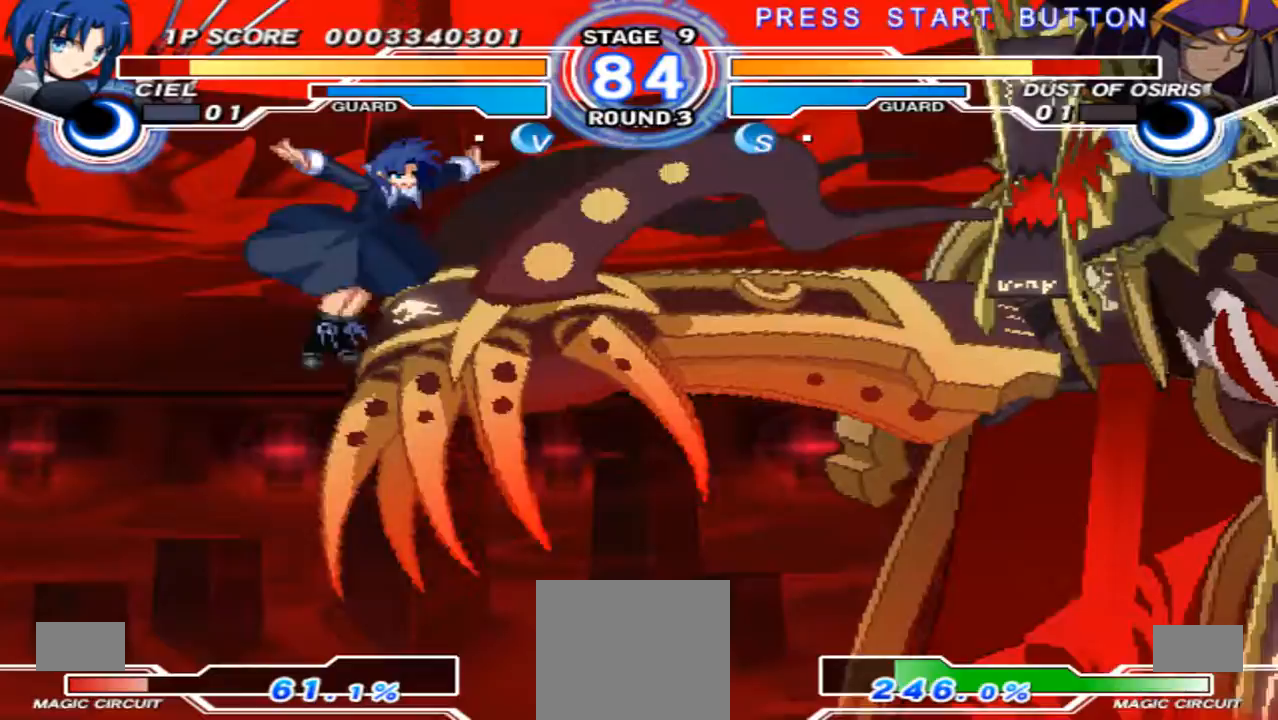
{"dt_ms": 500, "buttons": [], "left_stick": "down-left", "right_stick": "center", "events": []}
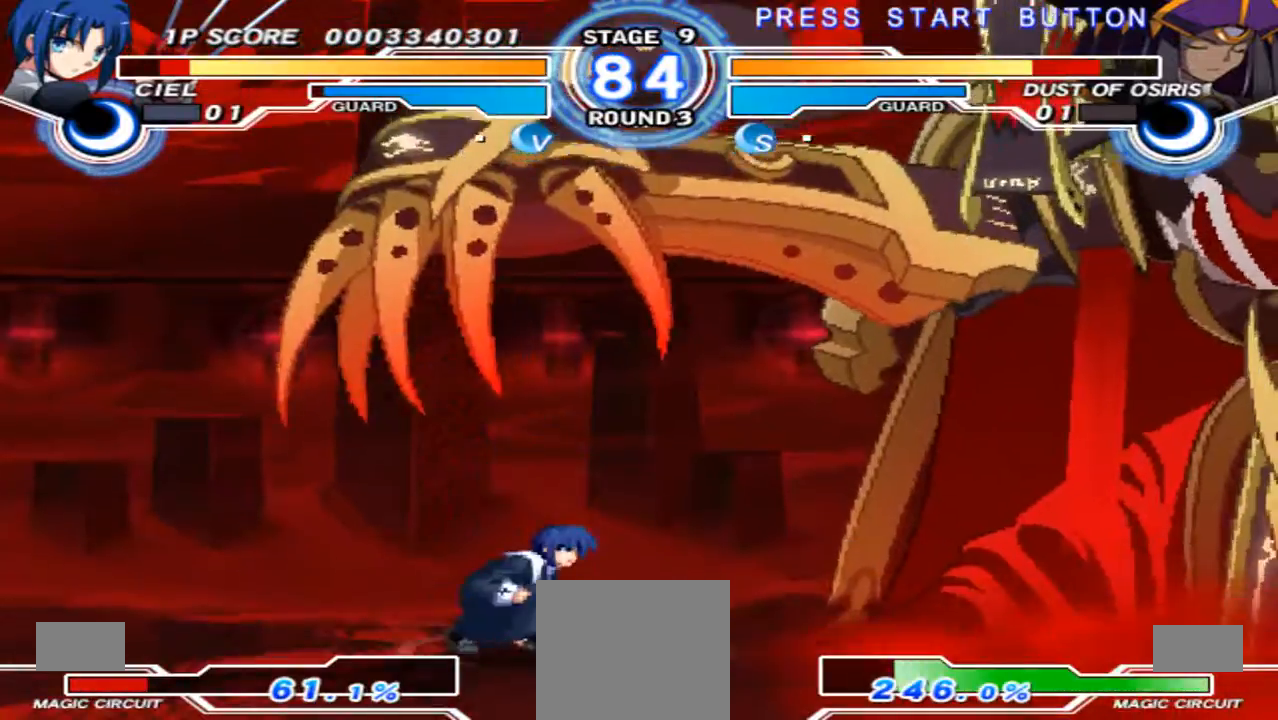
{"dt_ms": 500, "buttons": [], "left_stick": "down-left", "right_stick": "center", "events": []}
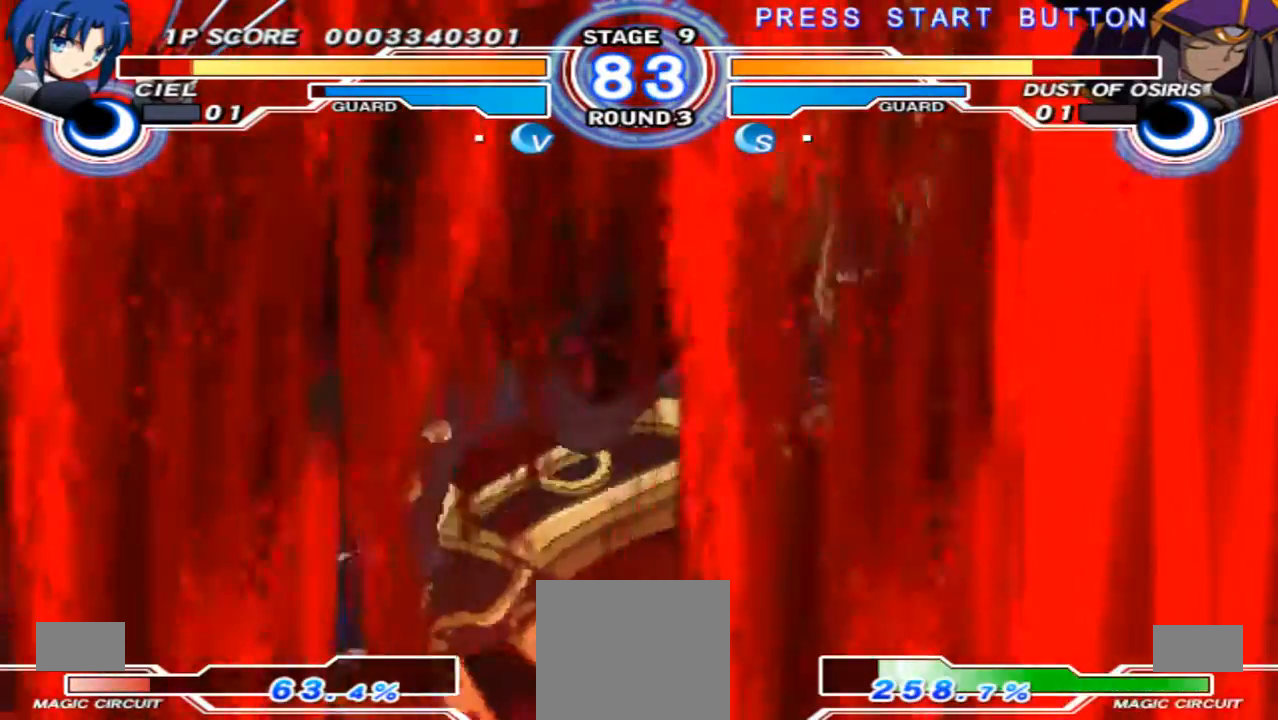
{"dt_ms": 500, "buttons": [], "left_stick": "right", "right_stick": "center", "events": [[33, "left_stick", "center"], [200, "left_stick", "right"], [333, "left_stick", "center"], [400, "left_stick", "right"]]}
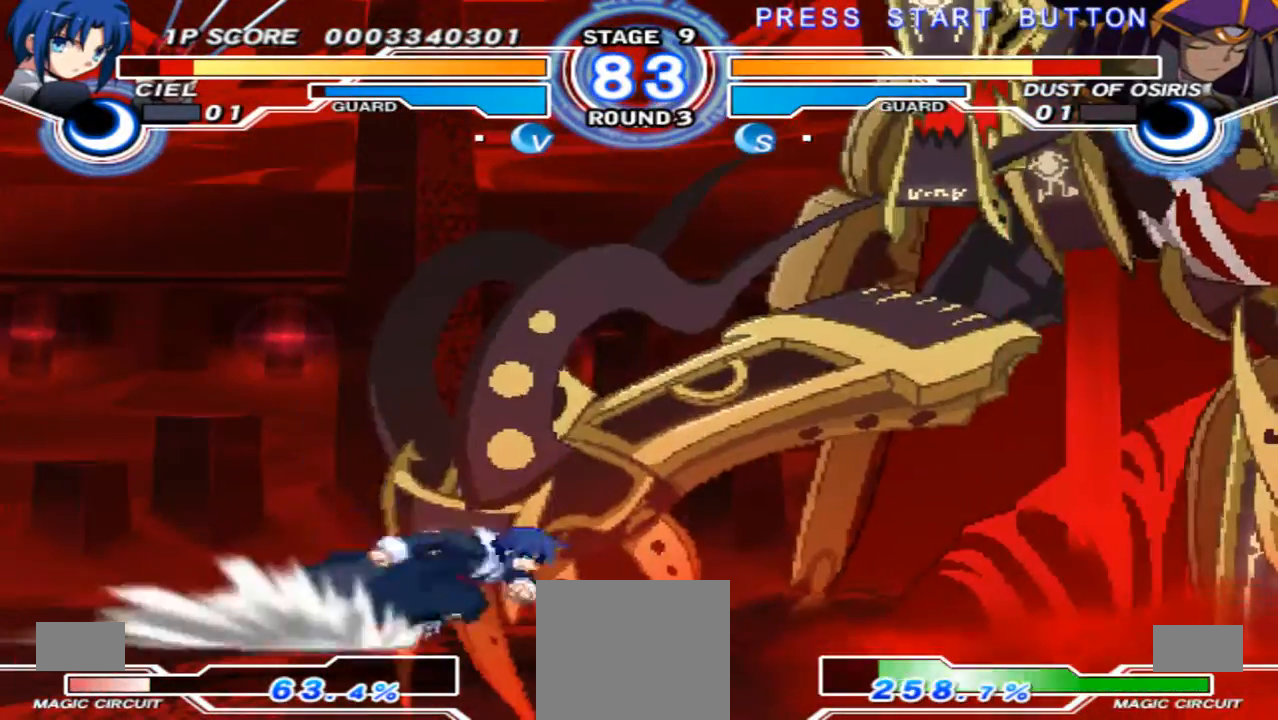
{"dt_ms": 500, "buttons": [], "left_stick": "down-left", "right_stick": "center", "events": [[200, "left_stick", "center"], [267, "left_stick", "down-left"], [467, "X", "down"], [500, "X", "up"]]}
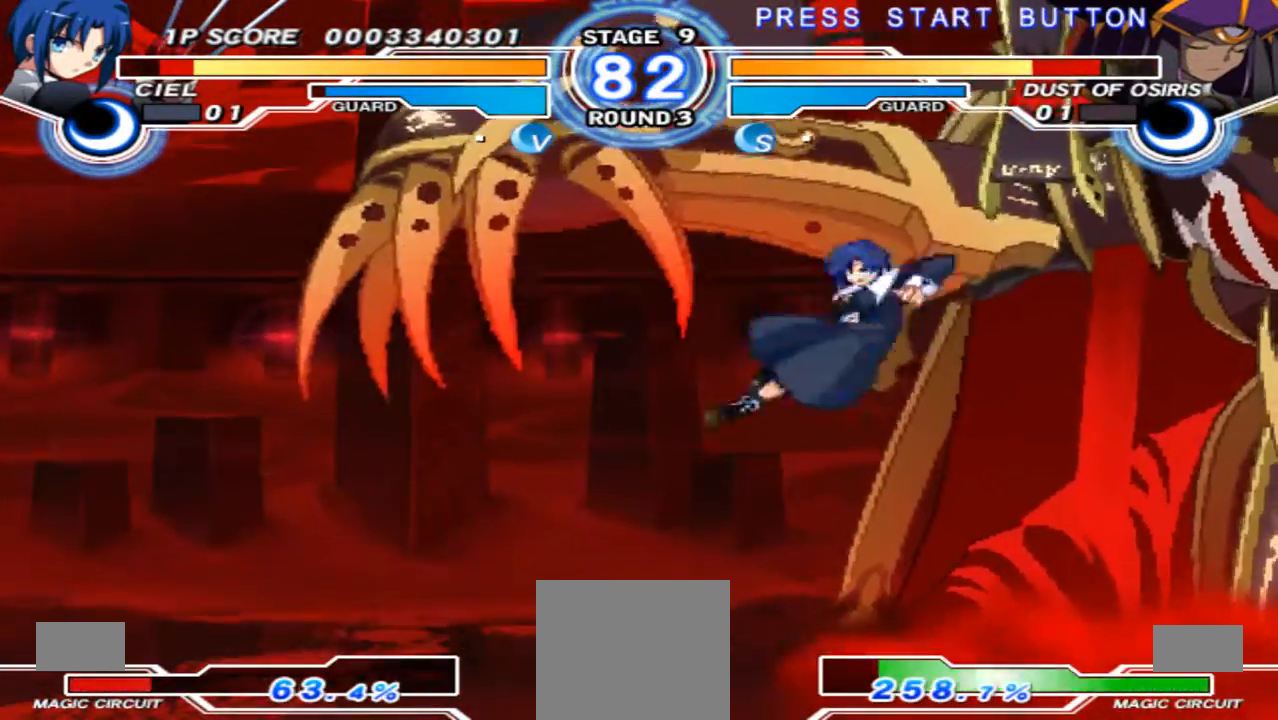
{"dt_ms": 500, "buttons": [], "left_stick": "down-left", "right_stick": "center", "events": []}
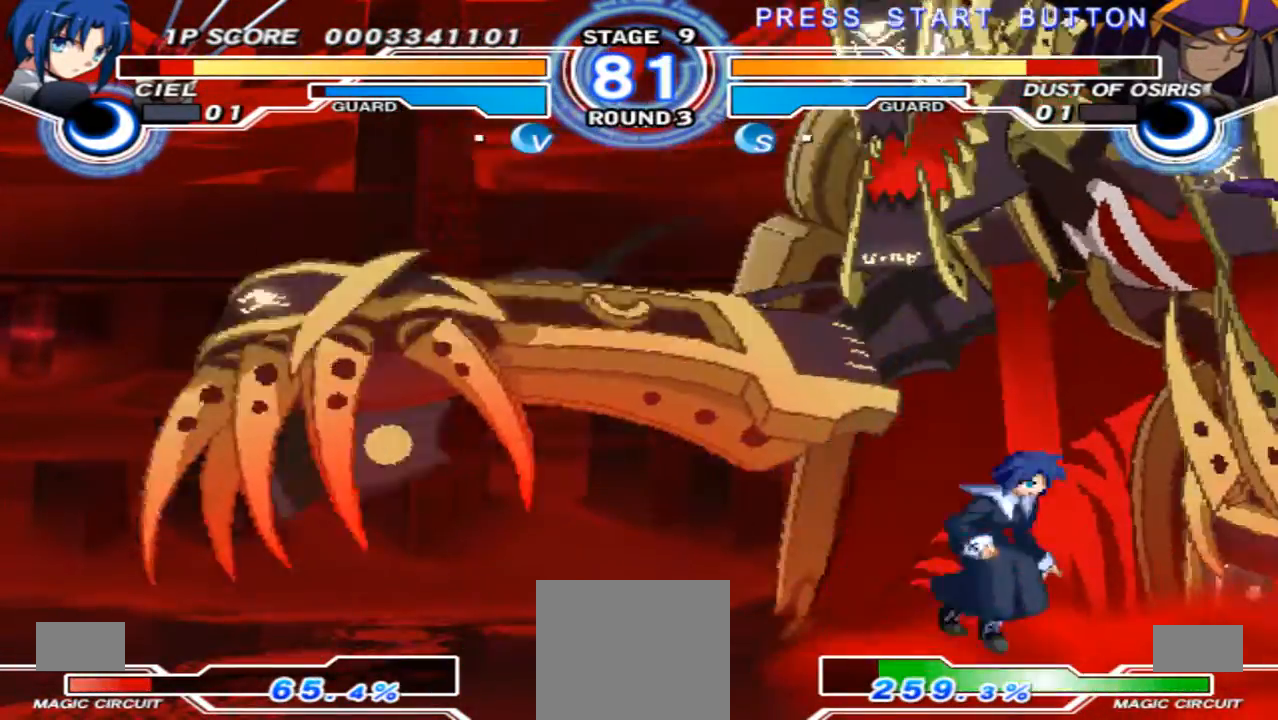
{"dt_ms": 500, "buttons": [], "left_stick": "center", "right_stick": "center", "events": [[500, "left_stick", "center"]]}
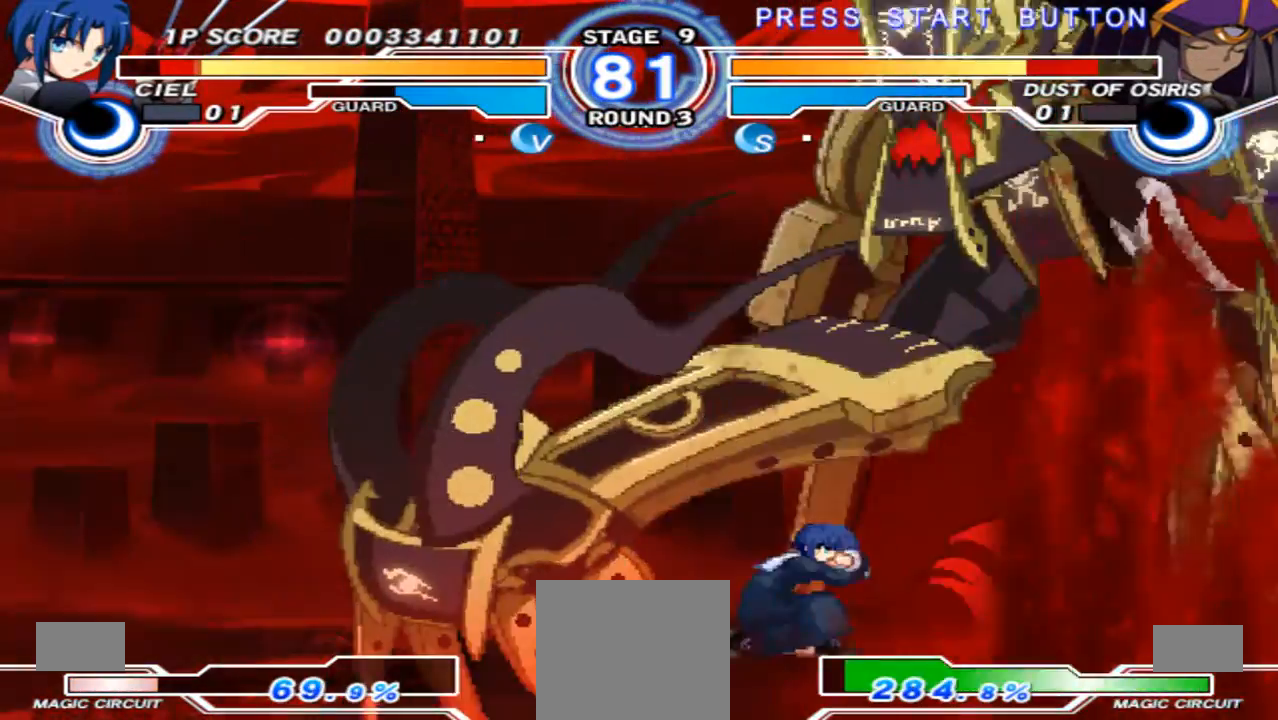
{"dt_ms": 500, "buttons": ["X"], "left_stick": "center", "right_stick": "center", "events": [[100, "left_stick", "right"], [267, "left_stick", "up-right"], [467, "X", "down"], [467, "left_stick", "center"]]}
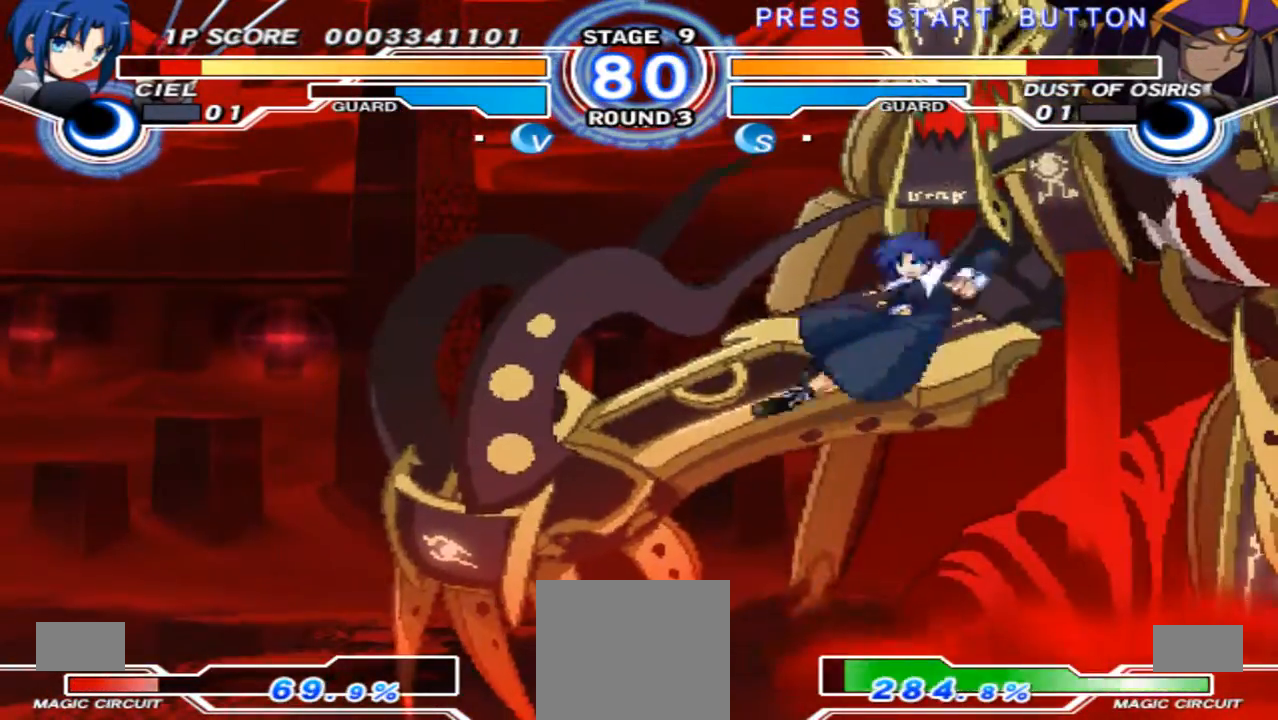
{"dt_ms": 1000, "buttons": [], "left_stick": "down-left", "right_stick": "center", "events": [[67, "X", "up"], [367, "left_stick", "down-left"]]}
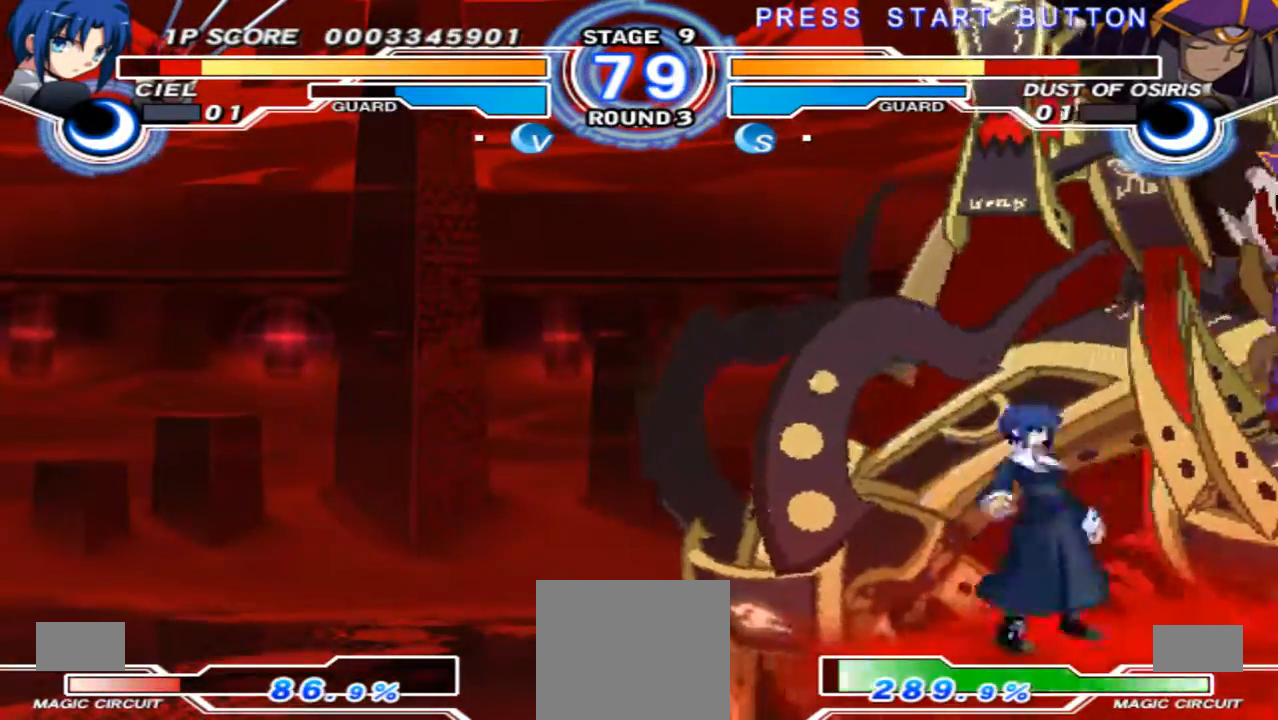
{"dt_ms": 500, "buttons": [], "left_stick": "center", "right_stick": "center", "events": [[33, "left_stick", "up-right"], [167, "left_stick", "center"], [233, "X", "down"], [333, "X", "up"]]}
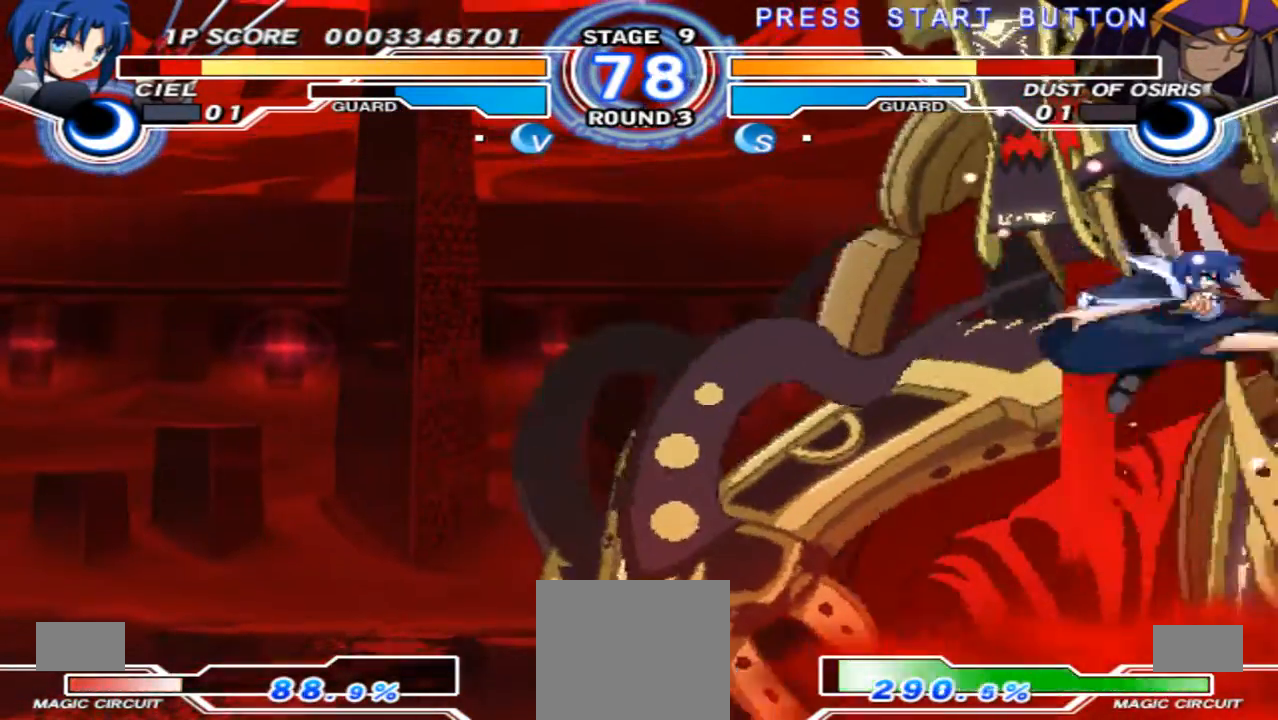
{"dt_ms": 500, "buttons": [], "left_stick": "down-left", "right_stick": "center", "events": [[100, "left_stick", "down-left"]]}
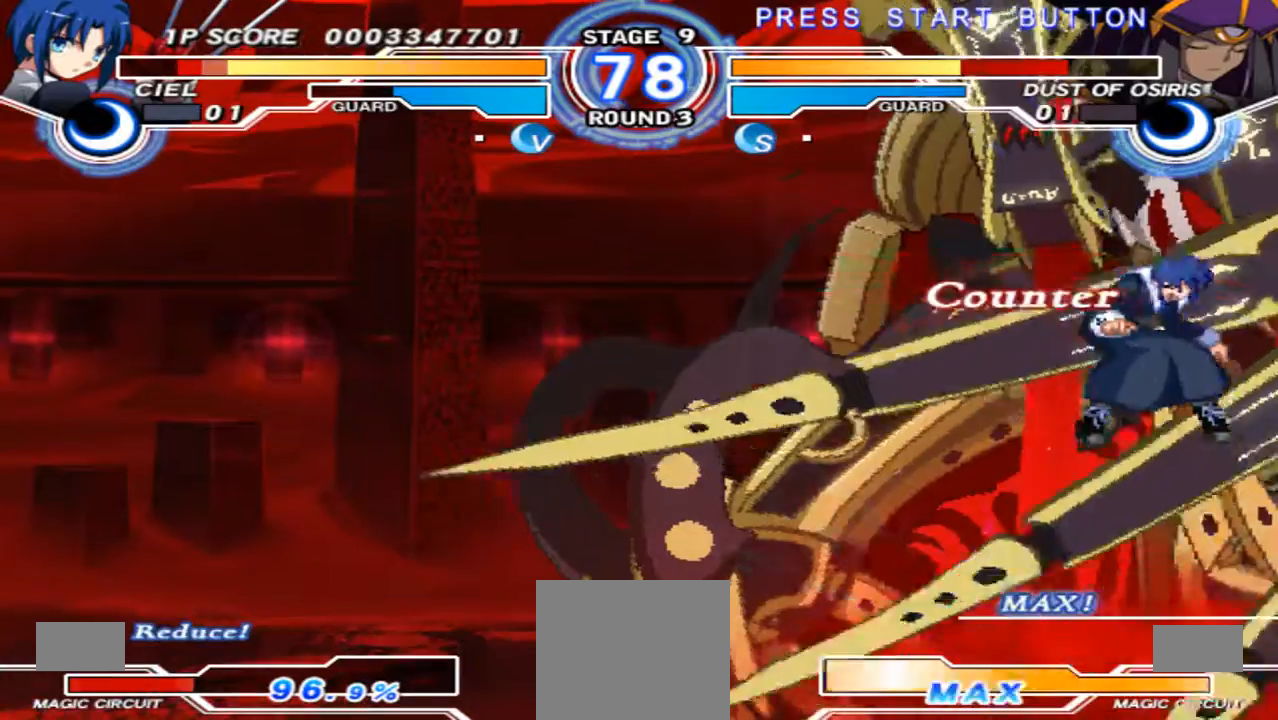
{"dt_ms": 500, "buttons": ["X"], "left_stick": "right", "right_stick": "center", "events": [[167, "left_stick", "right"], [433, "X", "down"]]}
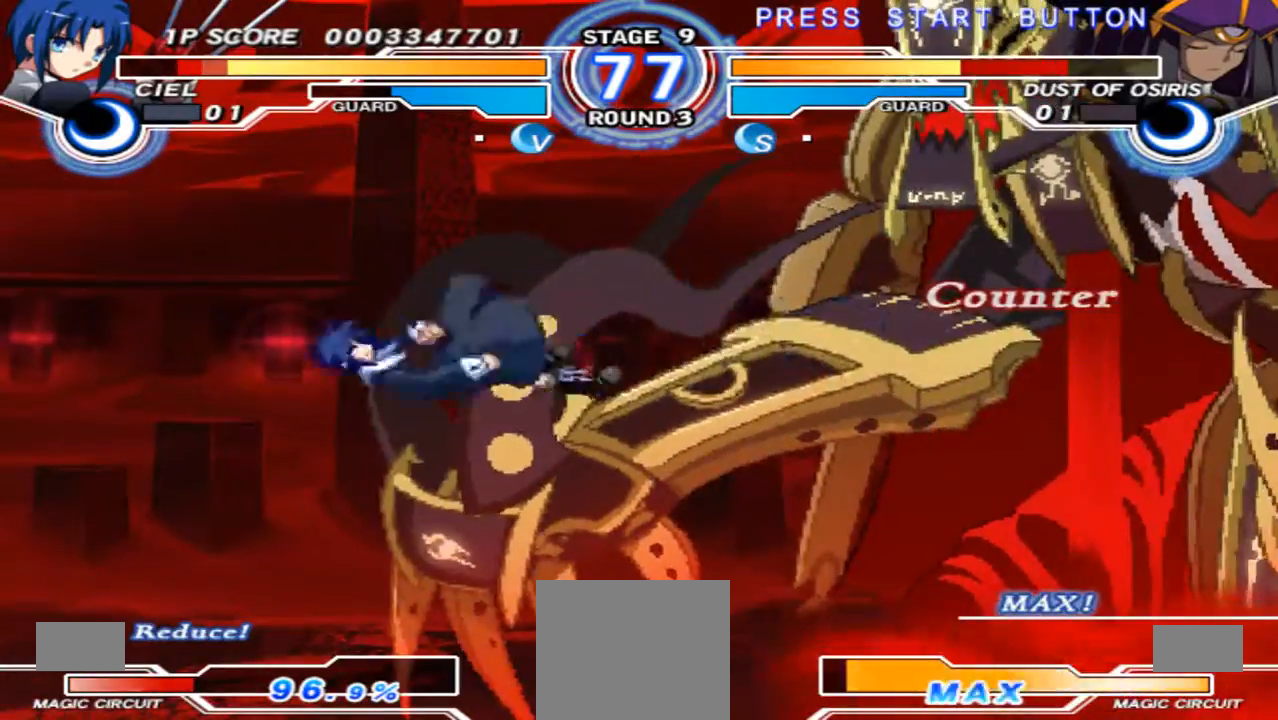
{"dt_ms": 500, "buttons": [], "left_stick": "down-left", "right_stick": "center", "events": [[33, "X", "up"], [33, "left_stick", "center"], [100, "X", "down"], [233, "X", "up"], [367, "left_stick", "down-left"], [400, "X", "down"], [500, "X", "up"]]}
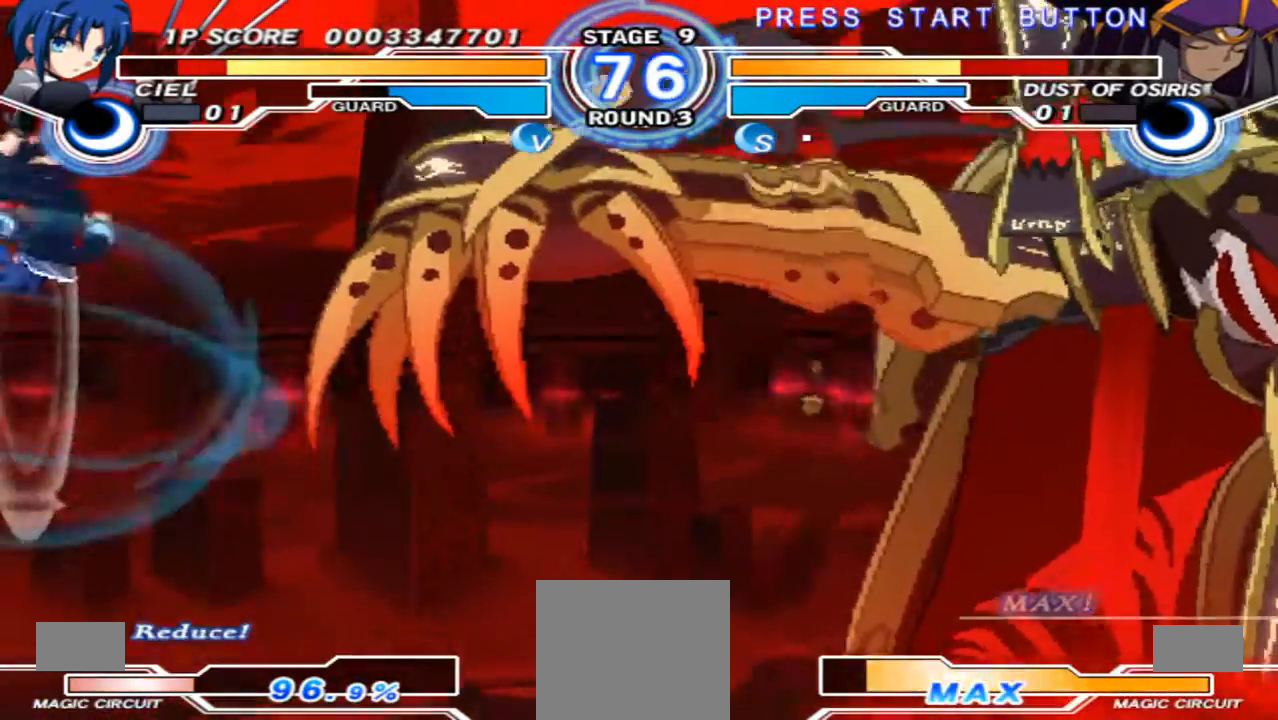
{"dt_ms": 500, "buttons": [], "left_stick": "down-left", "right_stick": "center", "events": []}
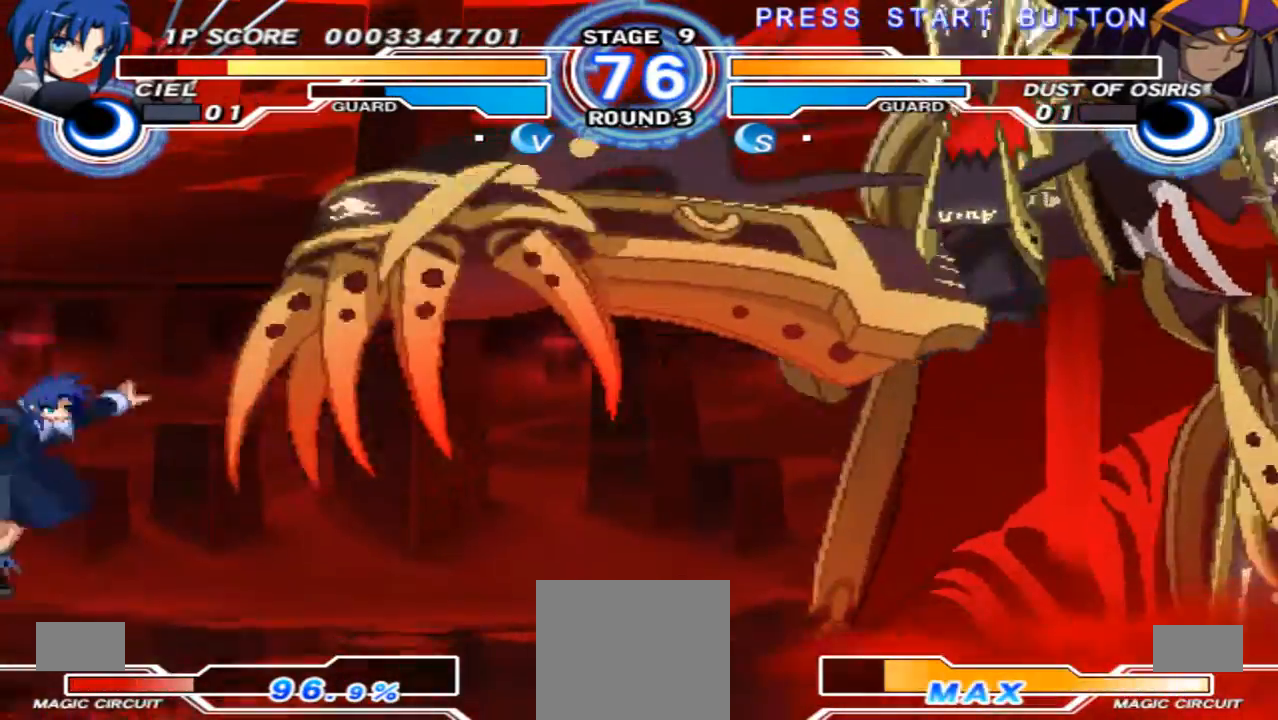
{"dt_ms": 500, "buttons": [], "left_stick": "down-left", "right_stick": "center", "events": []}
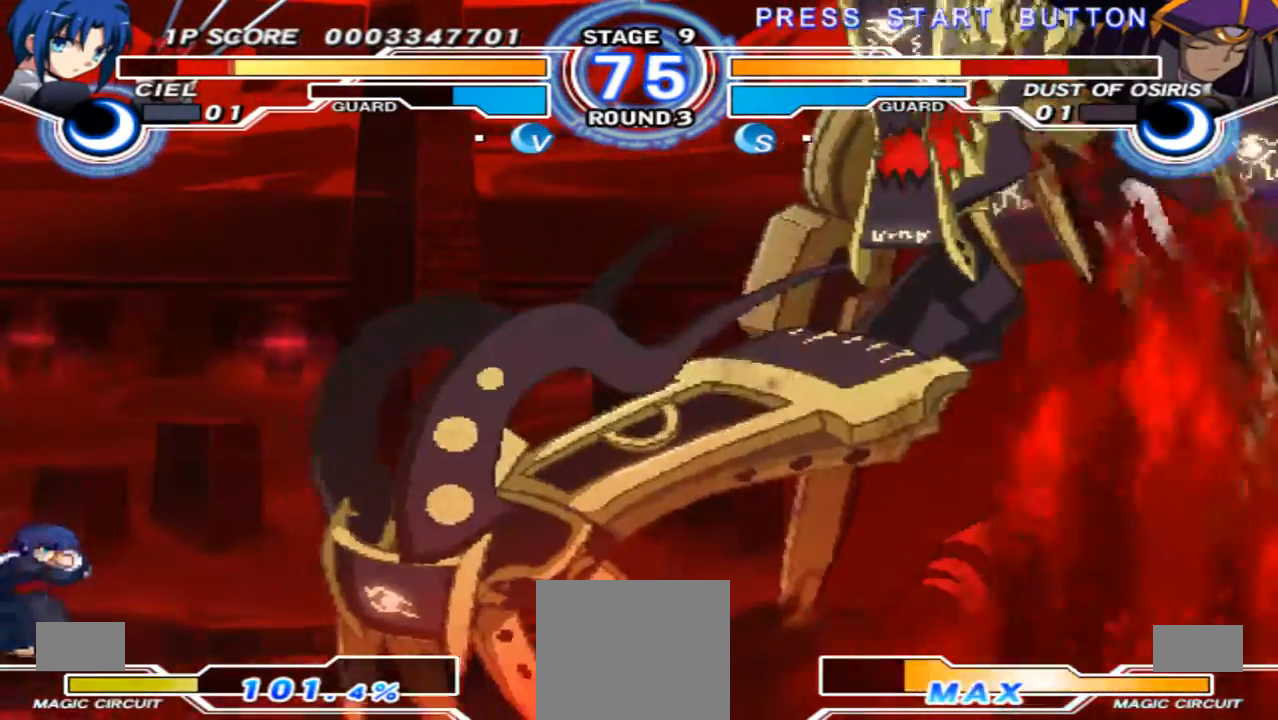
{"dt_ms": 500, "buttons": [], "left_stick": "center", "right_stick": "center", "events": [[67, "left_stick", "right"], [133, "left_stick", "up-right"], [267, "left_stick", "center"]]}
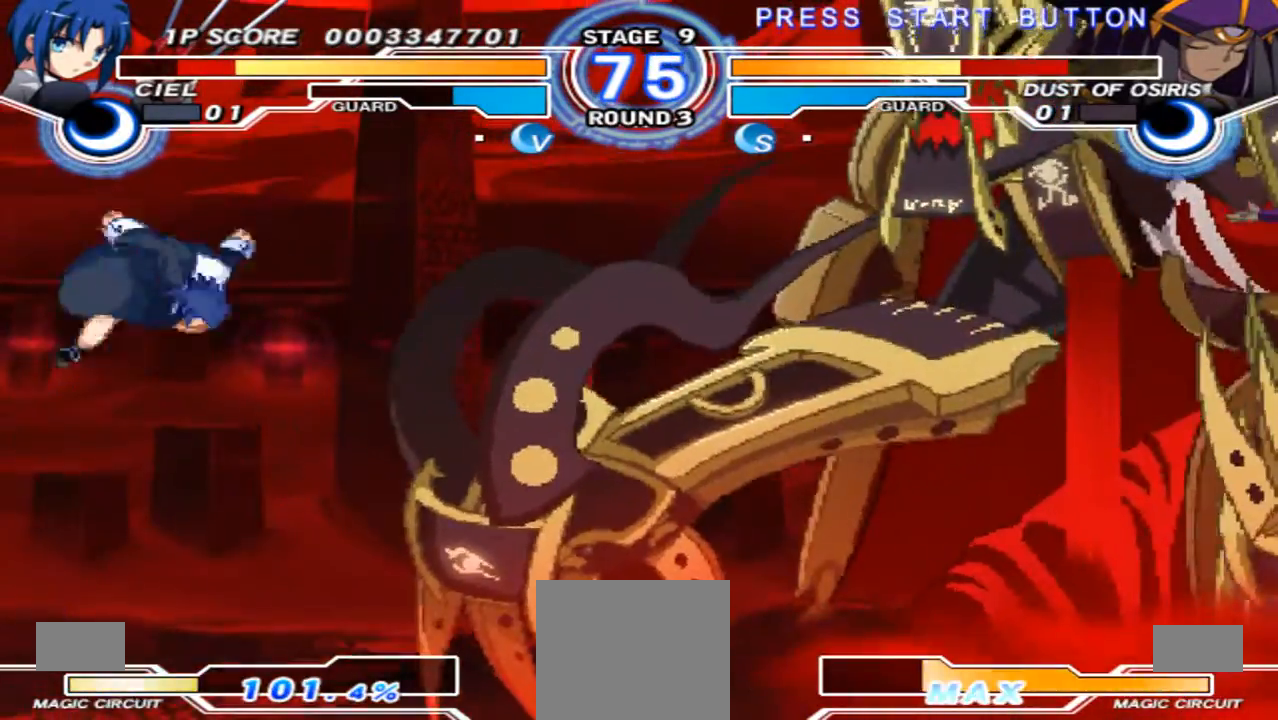
{"dt_ms": 1000, "buttons": [], "left_stick": "center", "right_stick": "center", "events": [[267, "left_stick", "down-left"], [333, "left_stick", "down-right"], [467, "left_stick", "center"]]}
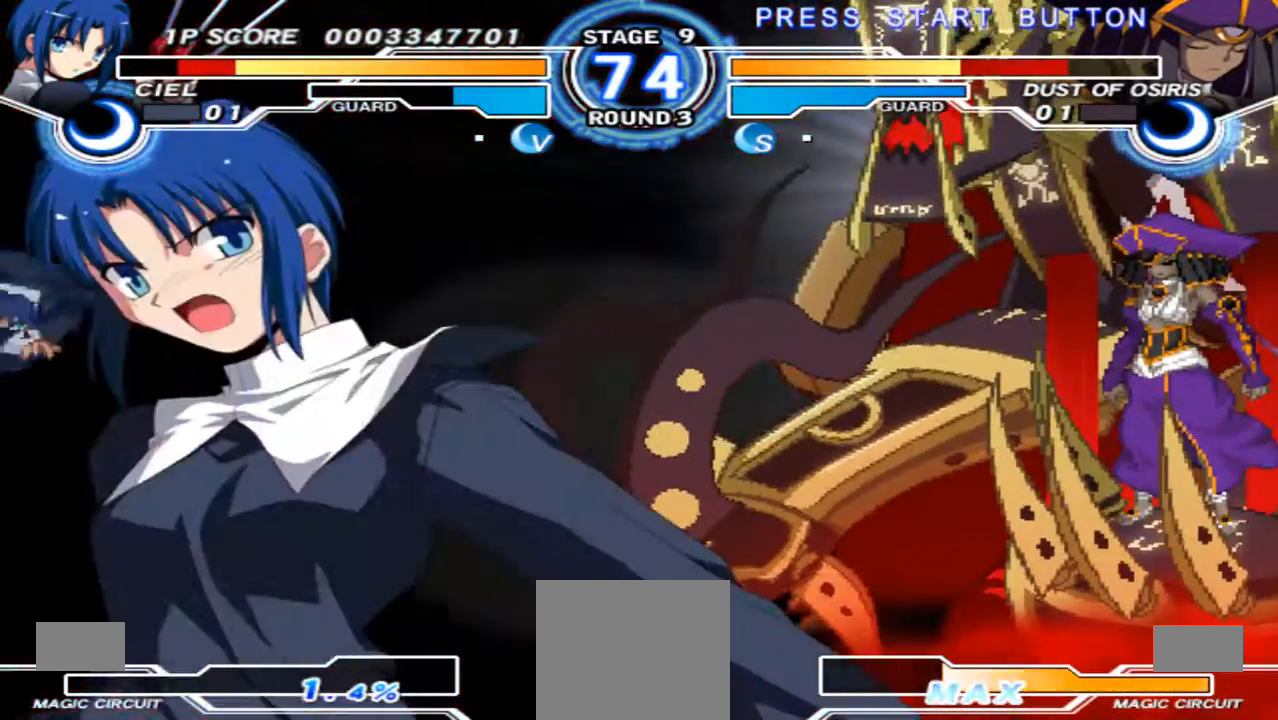
{"dt_ms": 500, "buttons": [], "left_stick": "center", "right_stick": "center", "events": []}
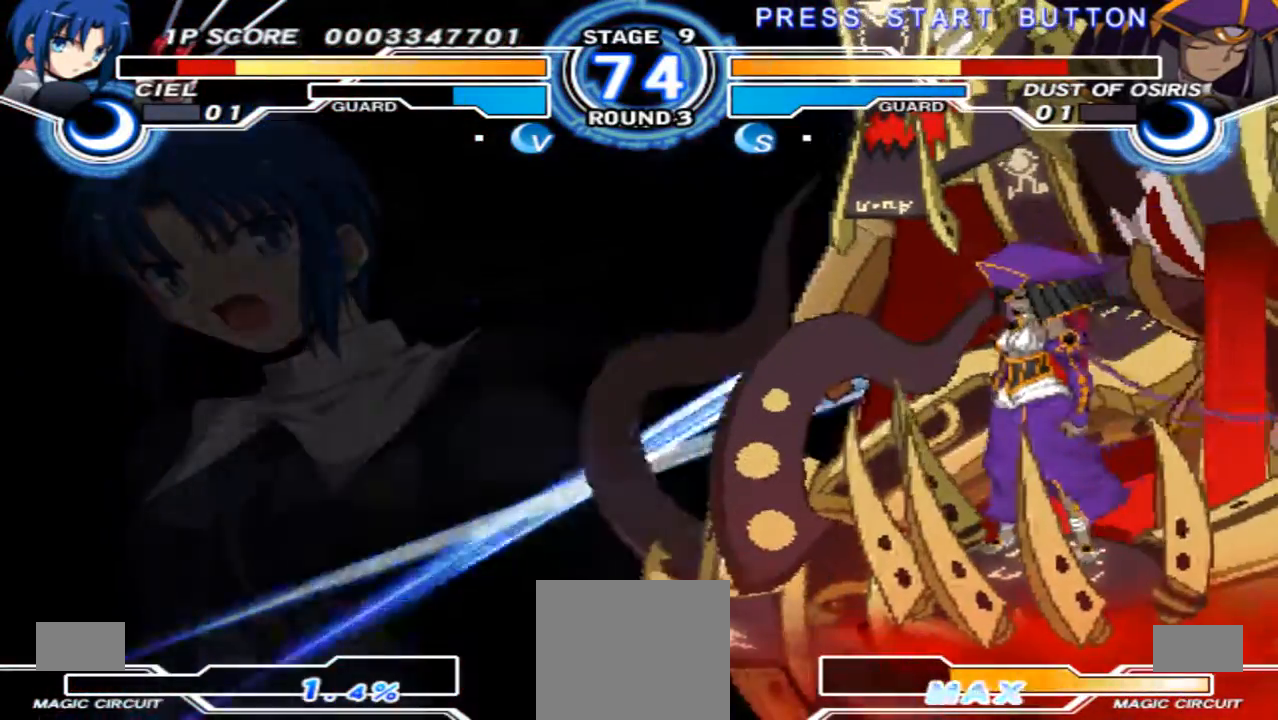
{"dt_ms": 500, "buttons": [], "left_stick": "center", "right_stick": "center", "events": []}
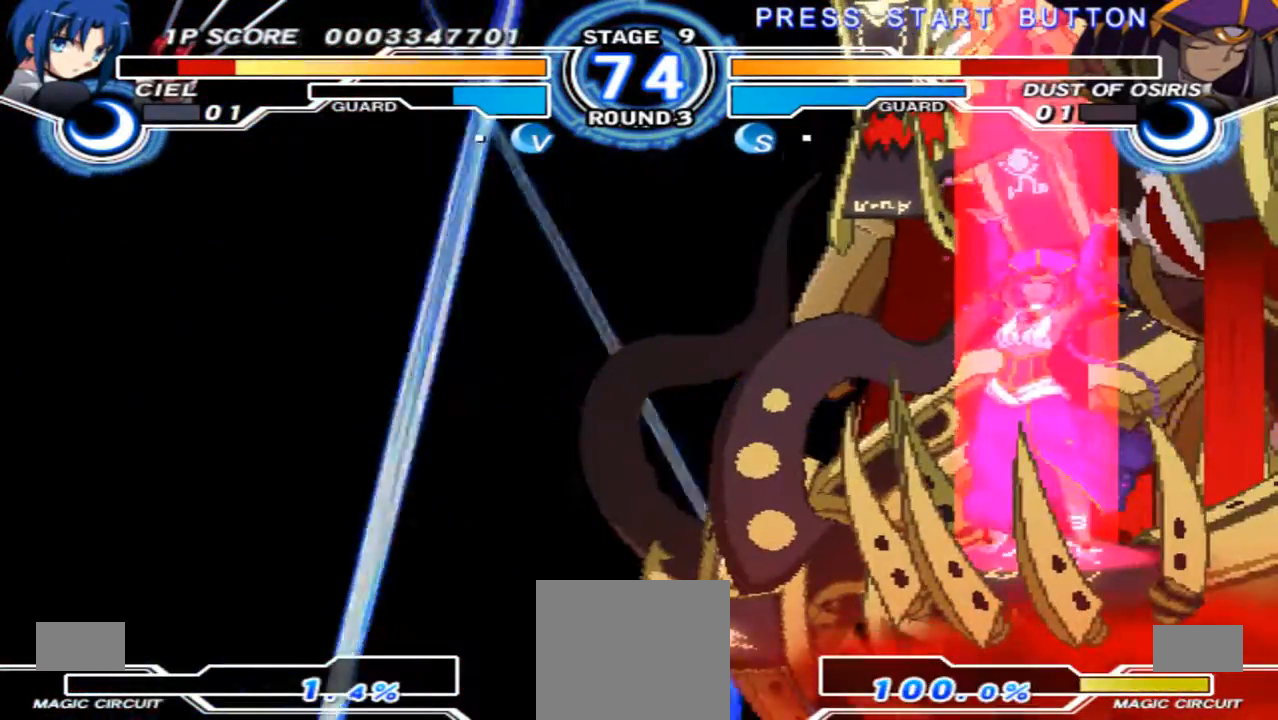
{"dt_ms": 500, "buttons": [], "left_stick": "left", "right_stick": "center", "events": [[200, "left_stick", "left"]]}
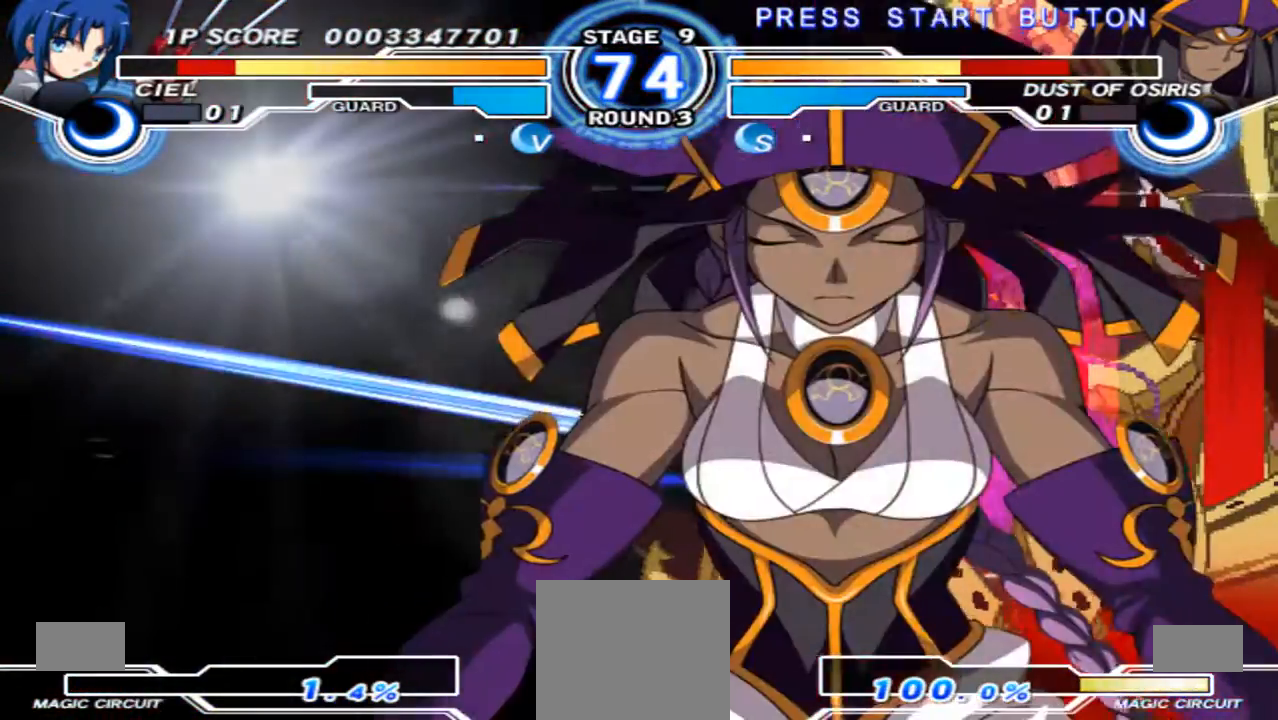
{"dt_ms": 500, "buttons": [], "left_stick": "left", "right_stick": "center", "events": []}
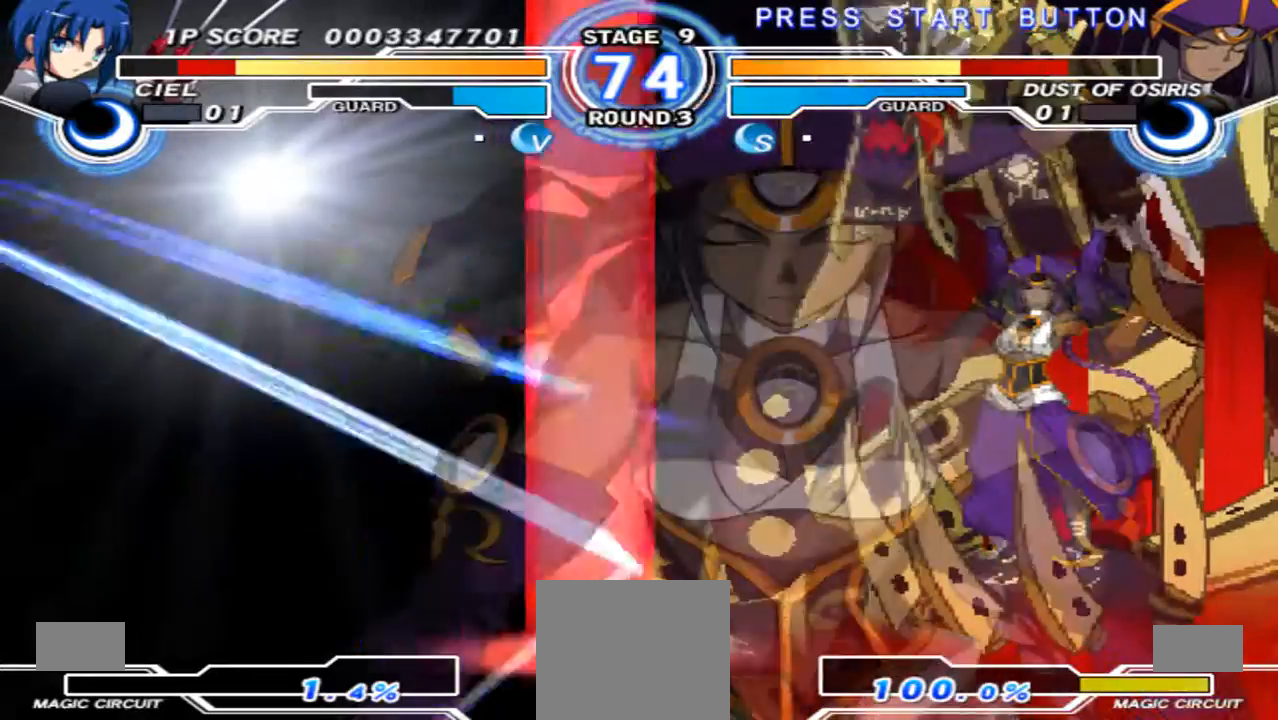
{"dt_ms": 500, "buttons": [], "left_stick": "left", "right_stick": "center", "events": []}
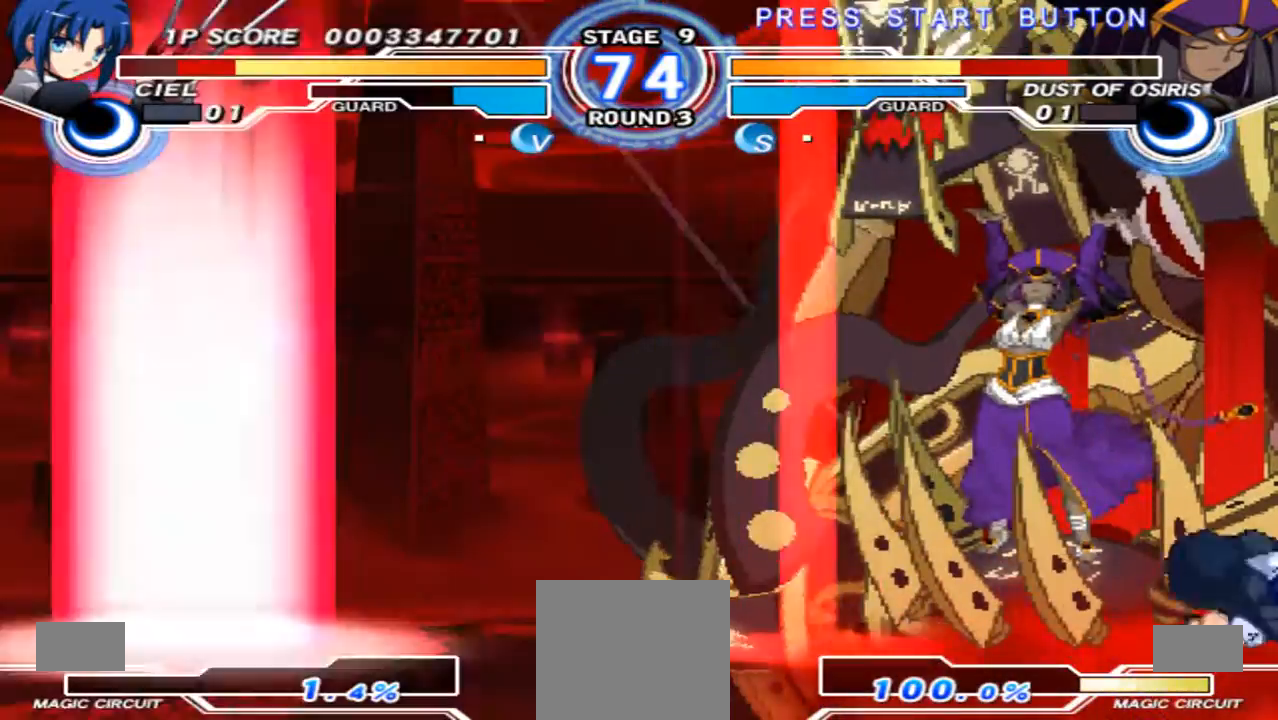
{"dt_ms": 500, "buttons": [], "left_stick": "left", "right_stick": "center", "events": []}
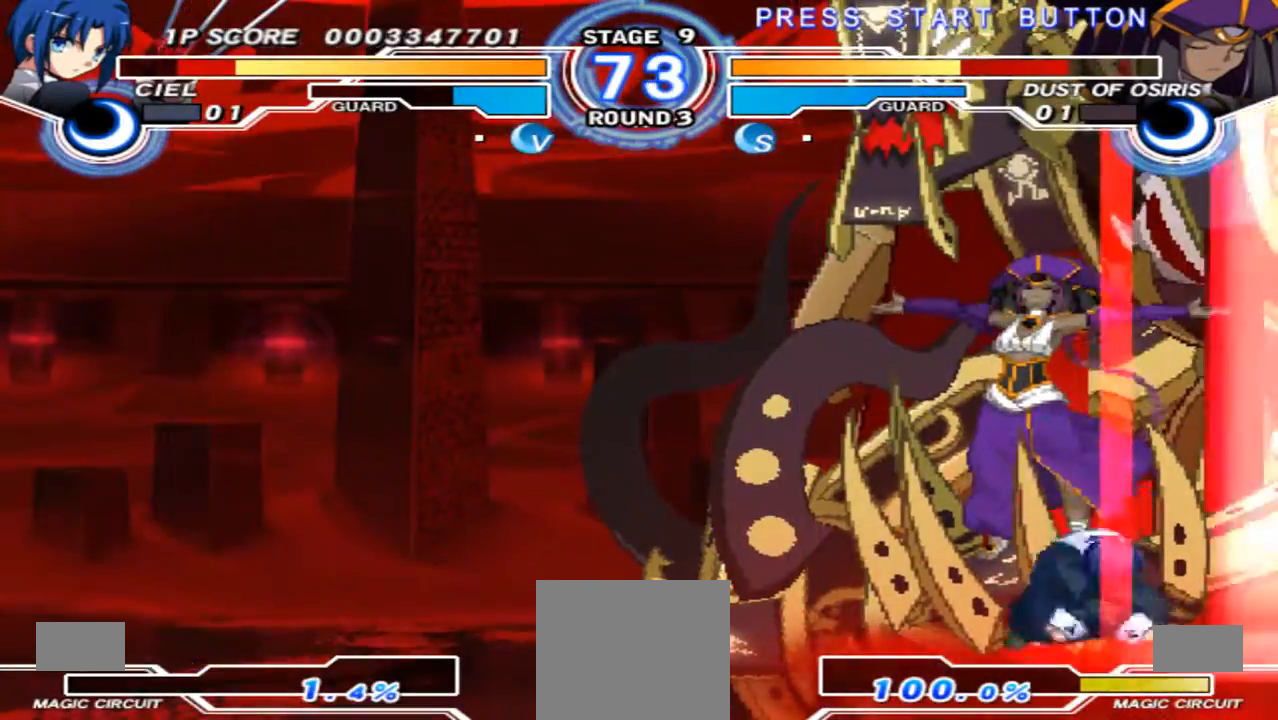
{"dt_ms": 500, "buttons": [], "left_stick": "left", "right_stick": "center", "events": []}
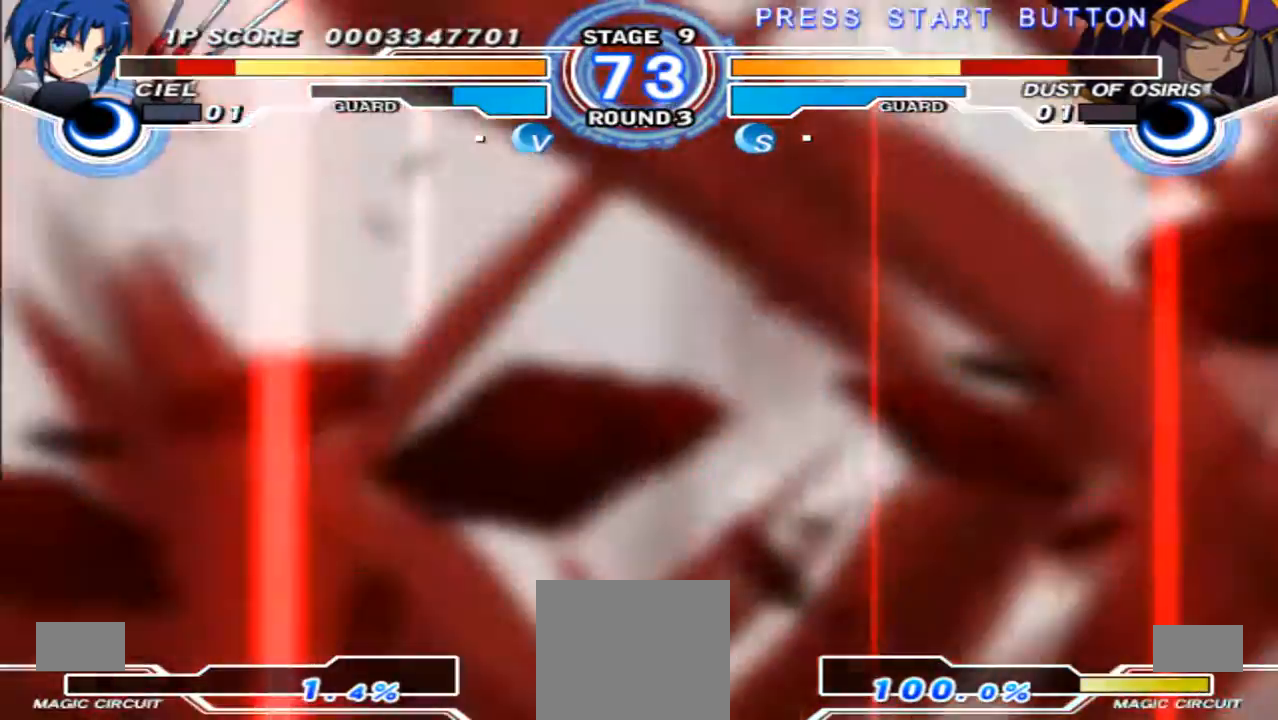
{"dt_ms": 500, "buttons": [], "left_stick": "left", "right_stick": "center", "events": []}